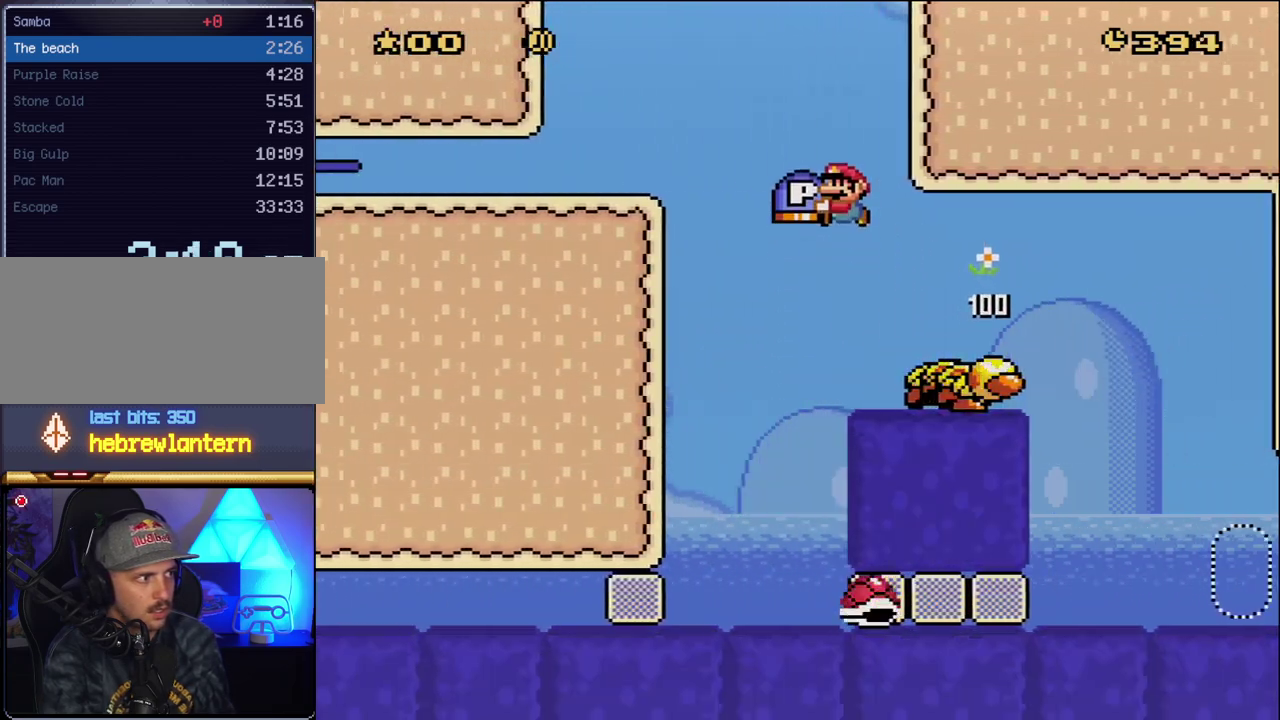
Gameplay with a controller (Nintendo layout); each line is a JSON object with the inputs held at the frame after it. "events" lists button and stick changes between this image and that frame as [ms after this image, input, new state], when the widget could be followed in between. Not read: L3 R3.
{"buttons": ["Y", "DPAD_LEFT"], "events": [[167, "B", "up"]]}
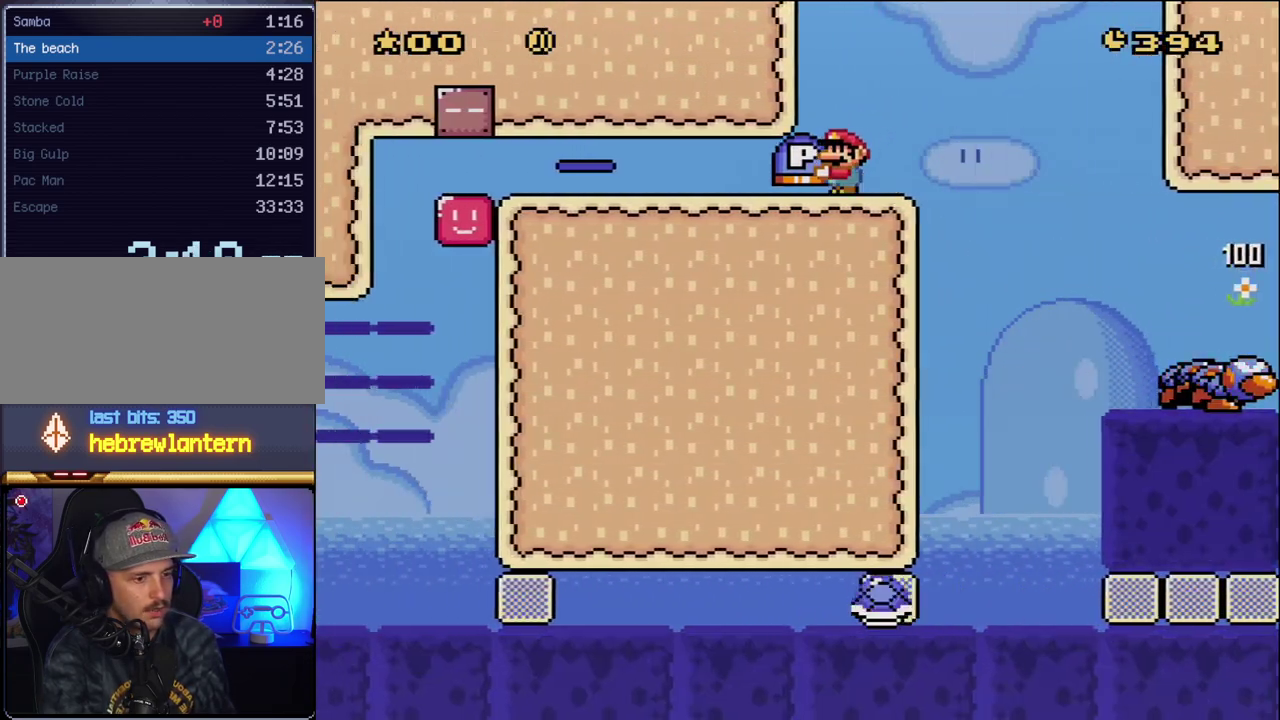
{"buttons": ["Y", "DPAD_LEFT"], "events": []}
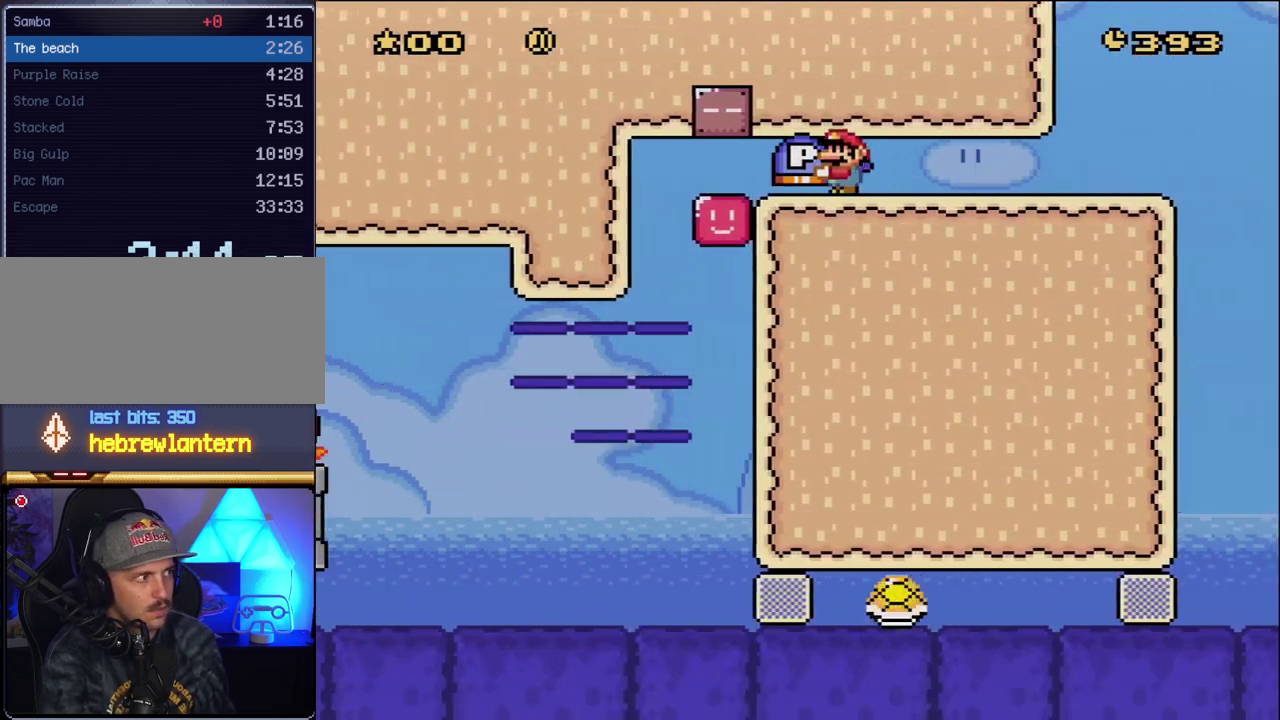
{"buttons": ["Y", "DPAD_LEFT"], "events": []}
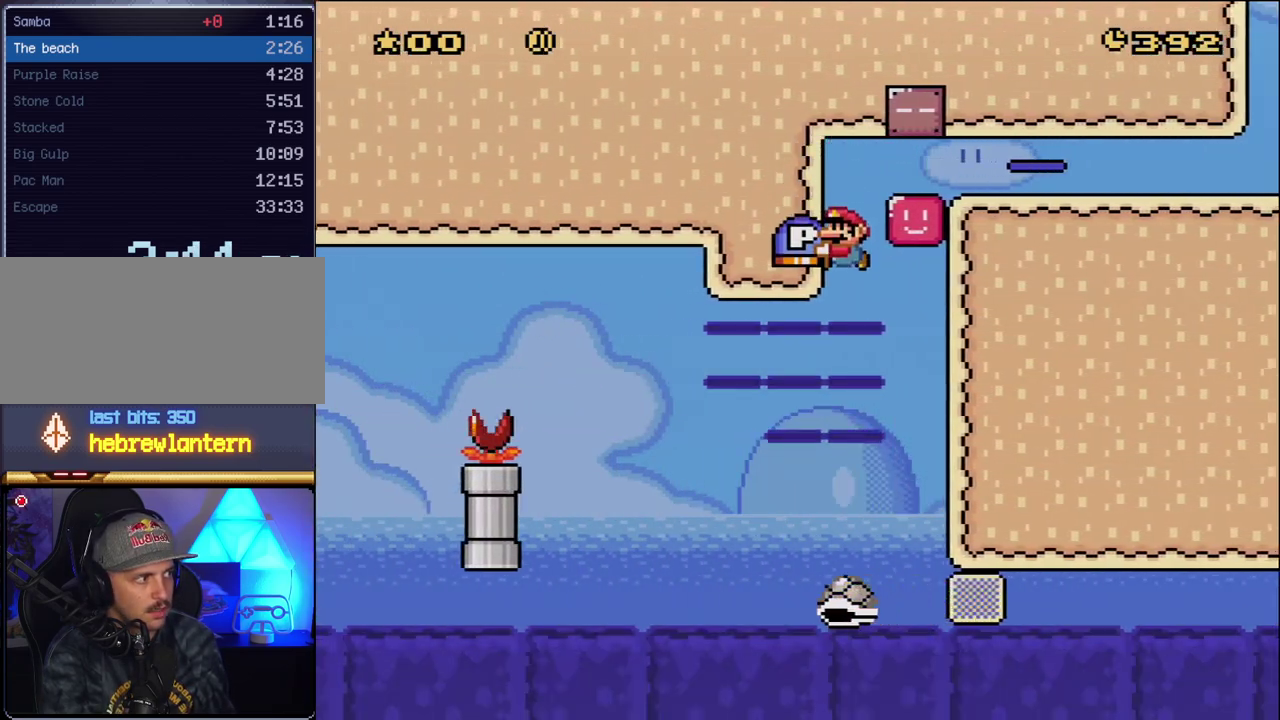
{"buttons": ["B", "Y", "DPAD_LEFT"], "events": [[83, "B", "down"]]}
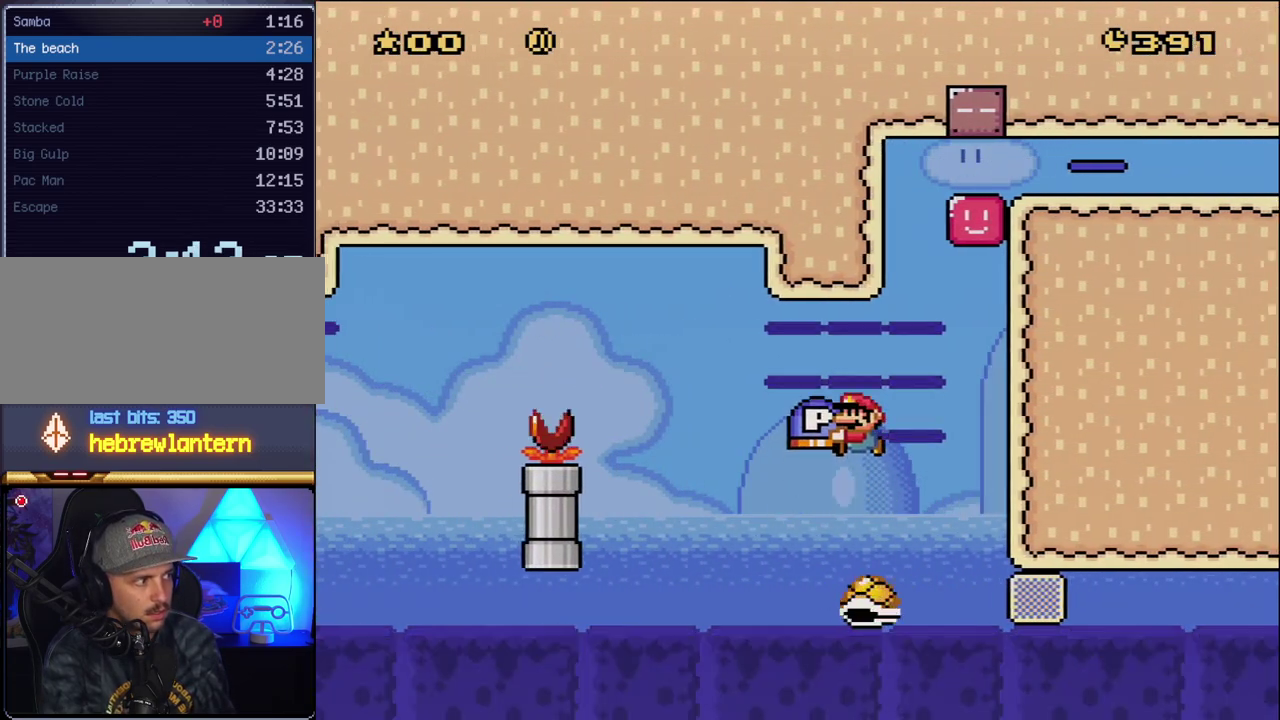
{"buttons": ["Y", "DPAD_RIGHT"], "events": [[333, "B", "up"], [417, "DPAD_LEFT", "up"], [450, "DPAD_RIGHT", "down"]]}
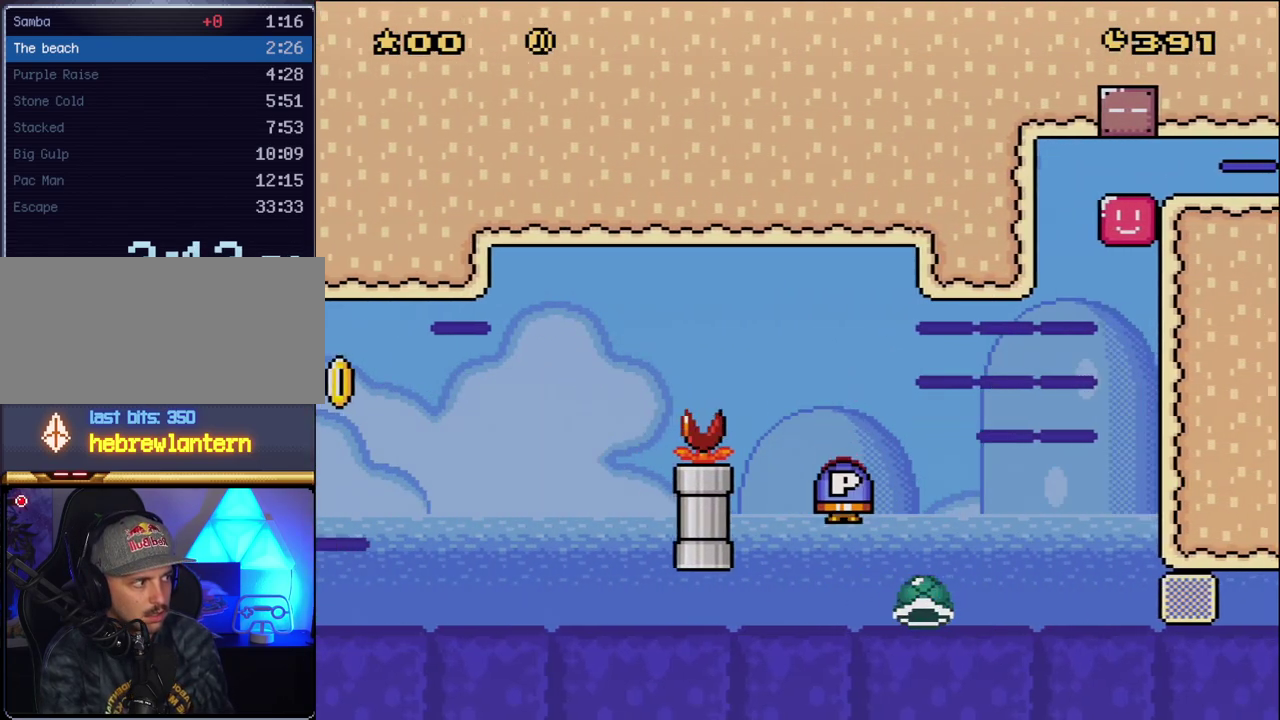
{"buttons": ["B", "Y", "DPAD_LEFT"], "events": [[17, "B", "down"], [167, "DPAD_RIGHT", "up"], [200, "DPAD_LEFT", "down"]]}
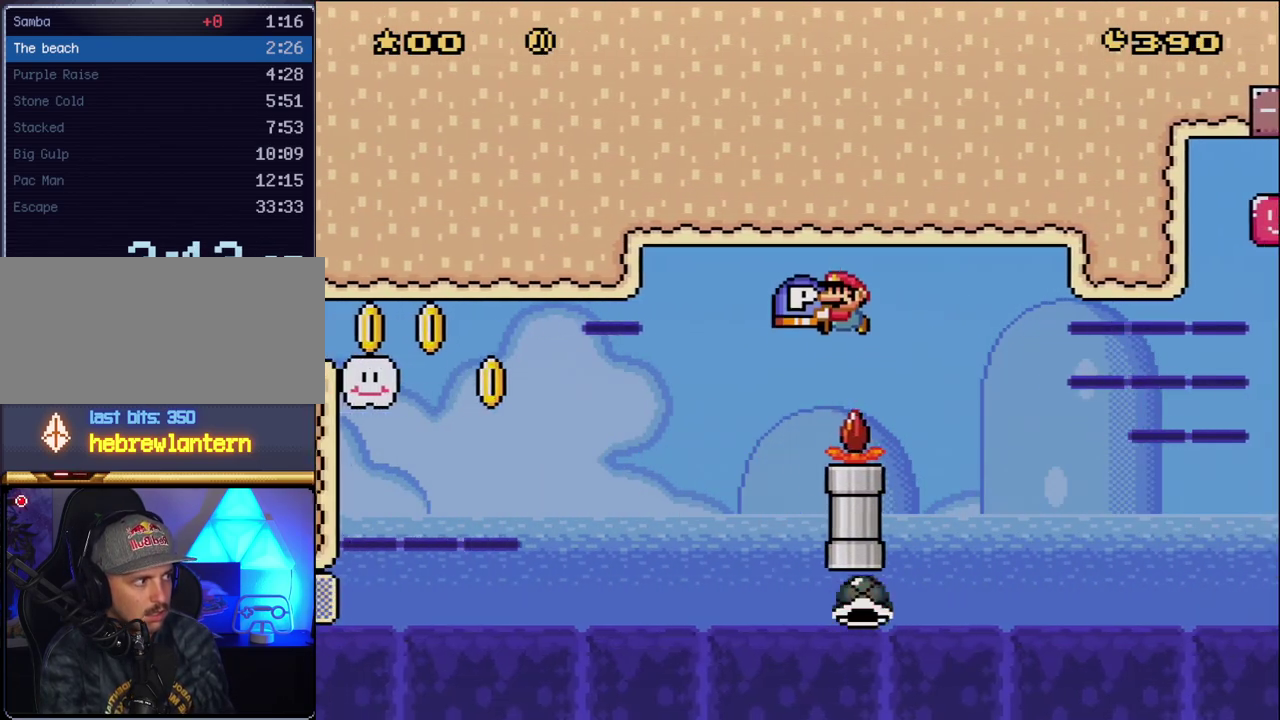
{"buttons": ["Y", "DPAD_LEFT"], "events": [[400, "DPAD_LEFT", "up"], [400, "DPAD_RIGHT", "down"], [417, "B", "up"], [450, "DPAD_RIGHT", "up"], [483, "DPAD_LEFT", "down"]]}
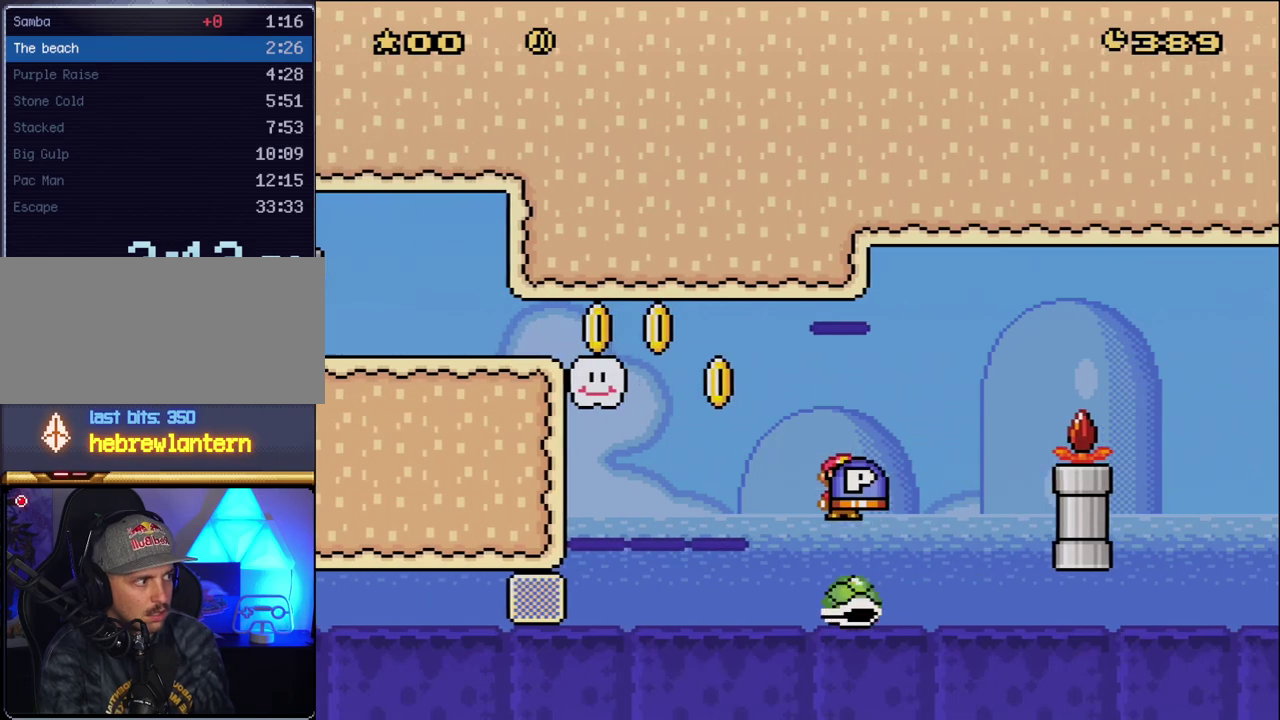
{"buttons": ["B", "Y", "DPAD_LEFT"], "events": [[17, "B", "down"]]}
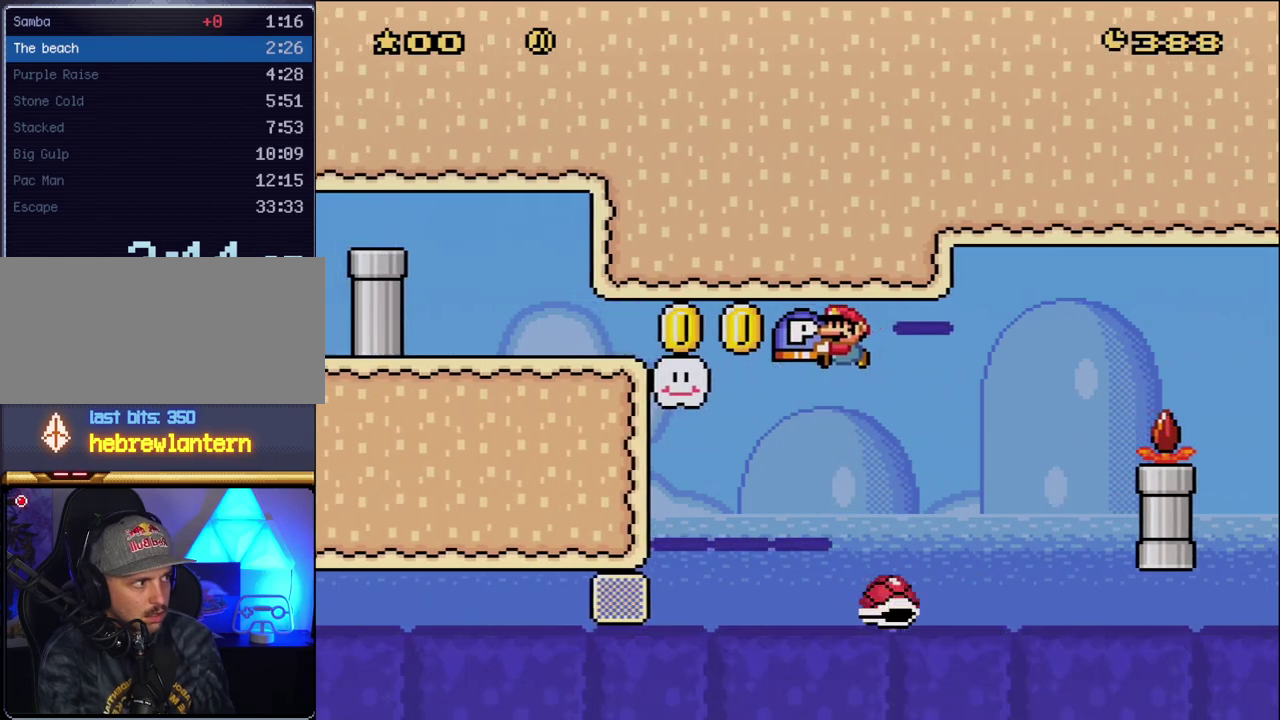
{"buttons": ["B", "Y", "DPAD_LEFT"], "events": [[117, "DPAD_LEFT", "up"], [117, "DPAD_RIGHT", "down"], [383, "DPAD_RIGHT", "up"], [417, "DPAD_LEFT", "down"]]}
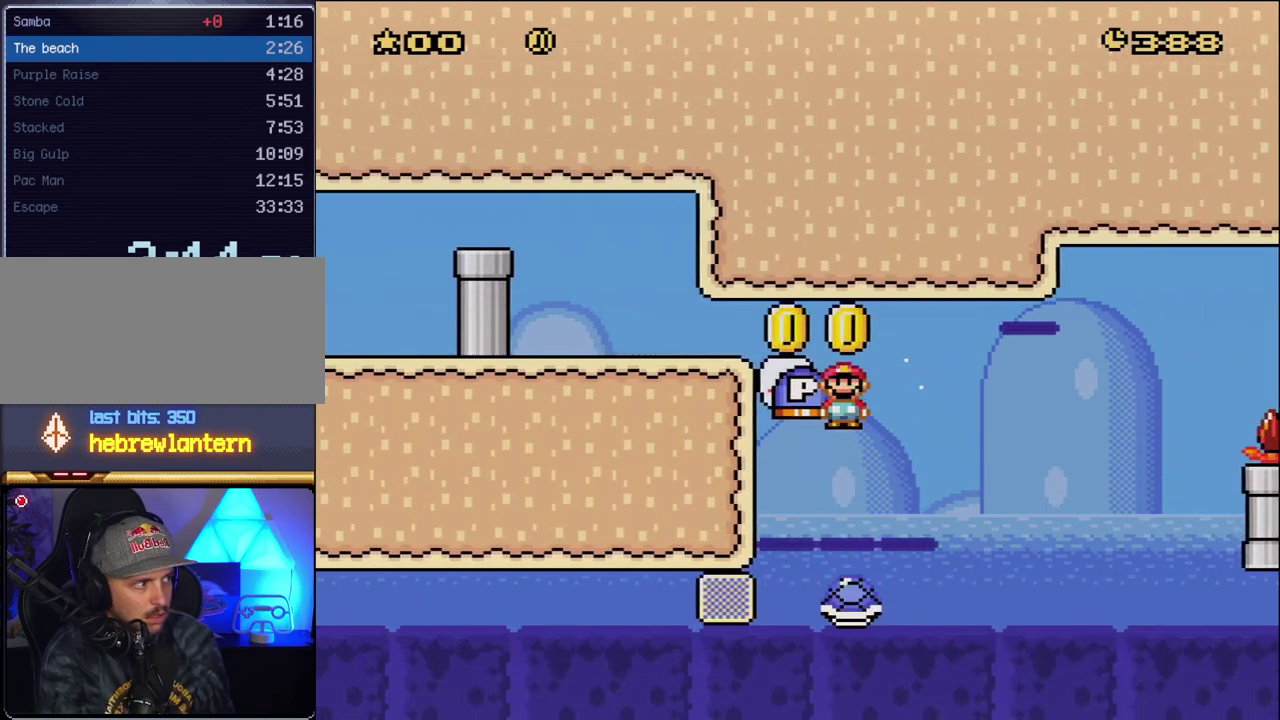
{"buttons": ["B", "Y", "DPAD_LEFT"], "events": [[233, "B", "up"], [417, "B", "down"]]}
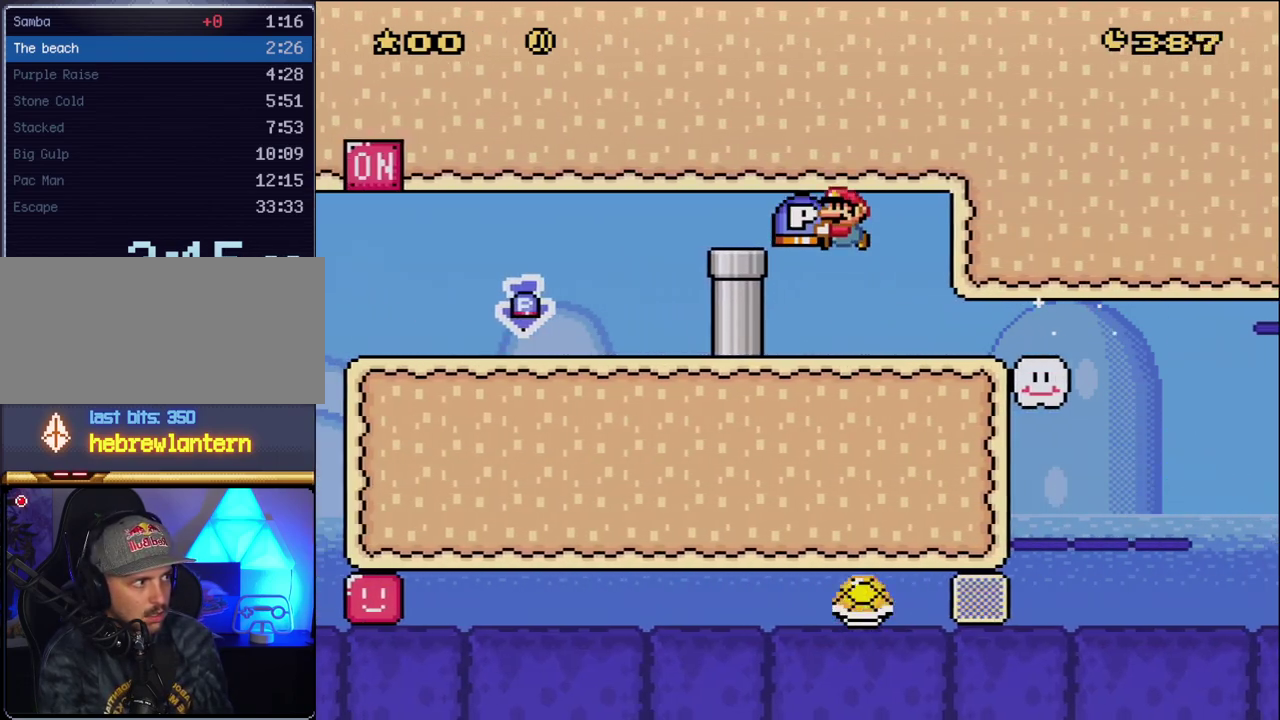
{"buttons": ["Y", "DPAD_DOWN", "DPAD_RIGHT"], "events": [[200, "B", "up"], [367, "DPAD_LEFT", "up"], [367, "DPAD_UP", "down"], [383, "DPAD_RIGHT", "down"], [383, "DPAD_UP", "up"], [483, "DPAD_DOWN", "down"]]}
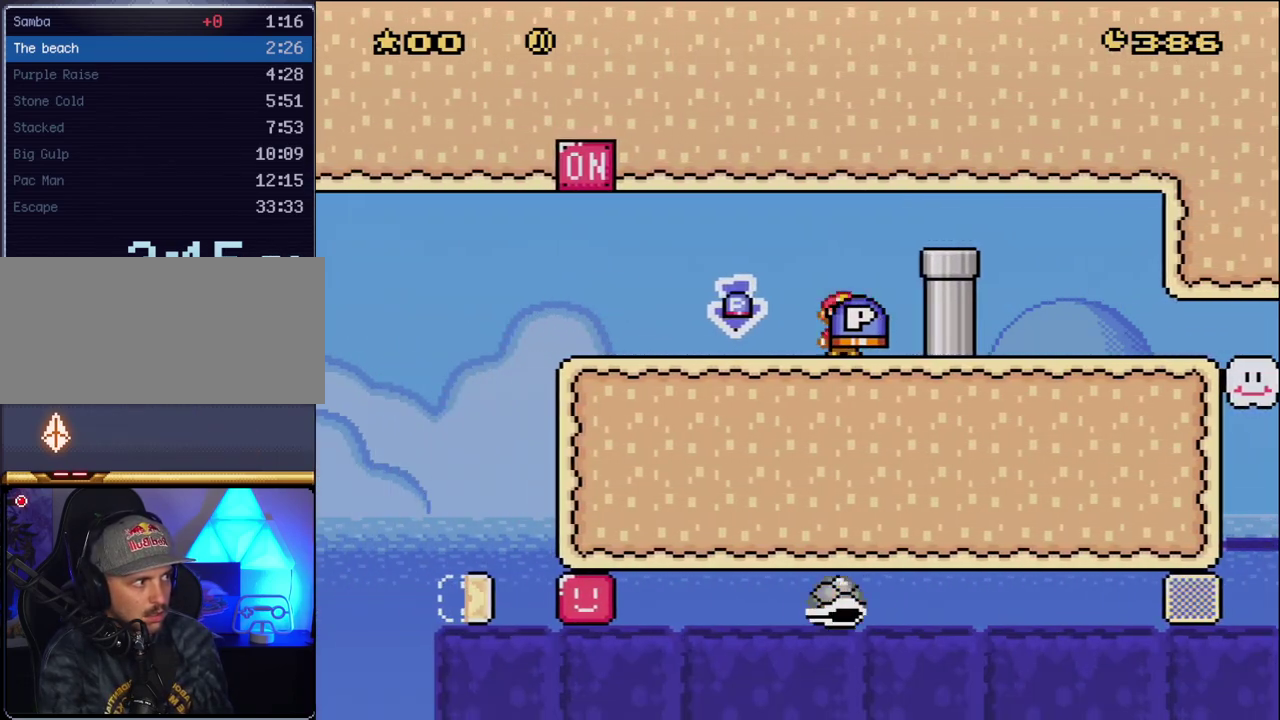
{"buttons": ["DPAD_LEFT"], "events": [[17, "DPAD_DOWN", "up"], [17, "DPAD_LEFT", "down"], [17, "DPAD_RIGHT", "up"], [133, "DPAD_DOWN", "down"], [133, "Y", "up"], [183, "DPAD_LEFT", "up"], [233, "B", "down"], [267, "DPAD_DOWN", "up"], [267, "DPAD_LEFT", "down"], [333, "B", "up"]]}
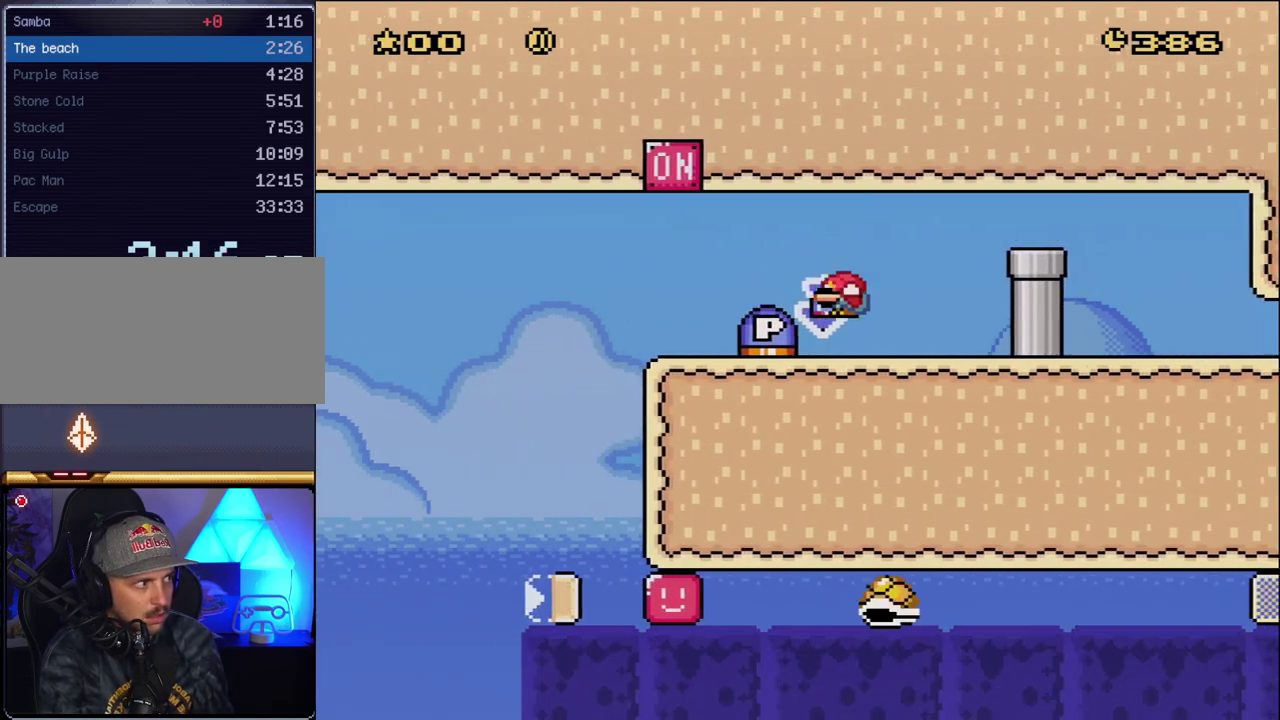
{"buttons": ["DPAD_LEFT"], "events": [[233, "B", "down"], [333, "B", "up"]]}
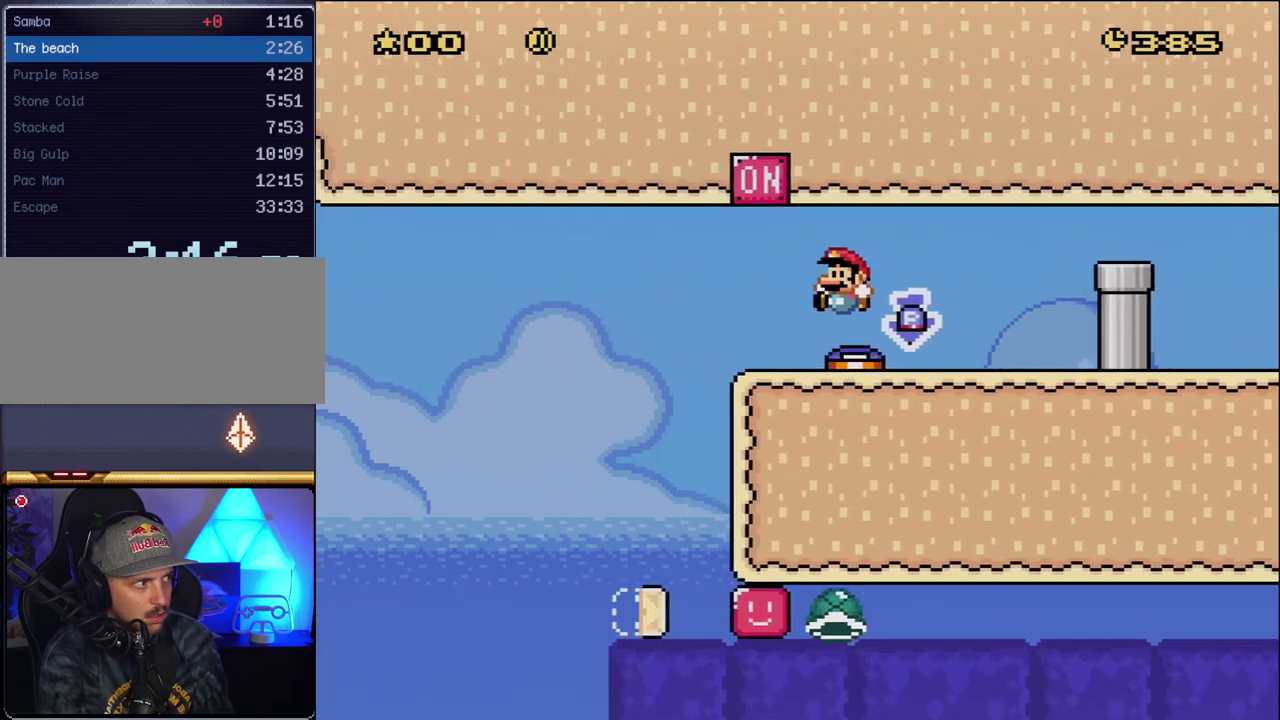
{"buttons": ["DPAD_LEFT"], "events": [[167, "DPAD_LEFT", "up"], [267, "B", "down"], [267, "DPAD_RIGHT", "down"], [417, "B", "up"], [417, "DPAD_RIGHT", "up"], [450, "DPAD_LEFT", "down"]]}
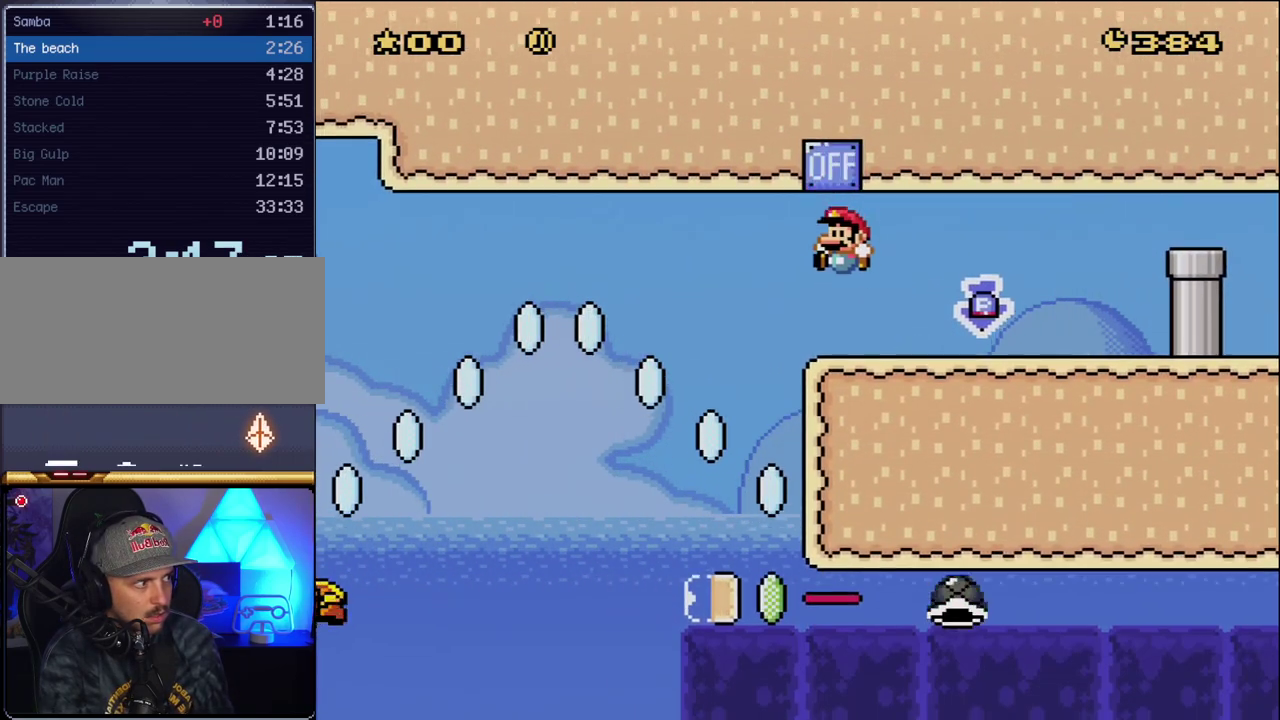
{"buttons": ["B", "DPAD_LEFT"], "events": [[117, "DPAD_LEFT", "up"], [233, "DPAD_RIGHT", "down"], [367, "B", "down"], [367, "DPAD_RIGHT", "up"], [417, "DPAD_LEFT", "down"]]}
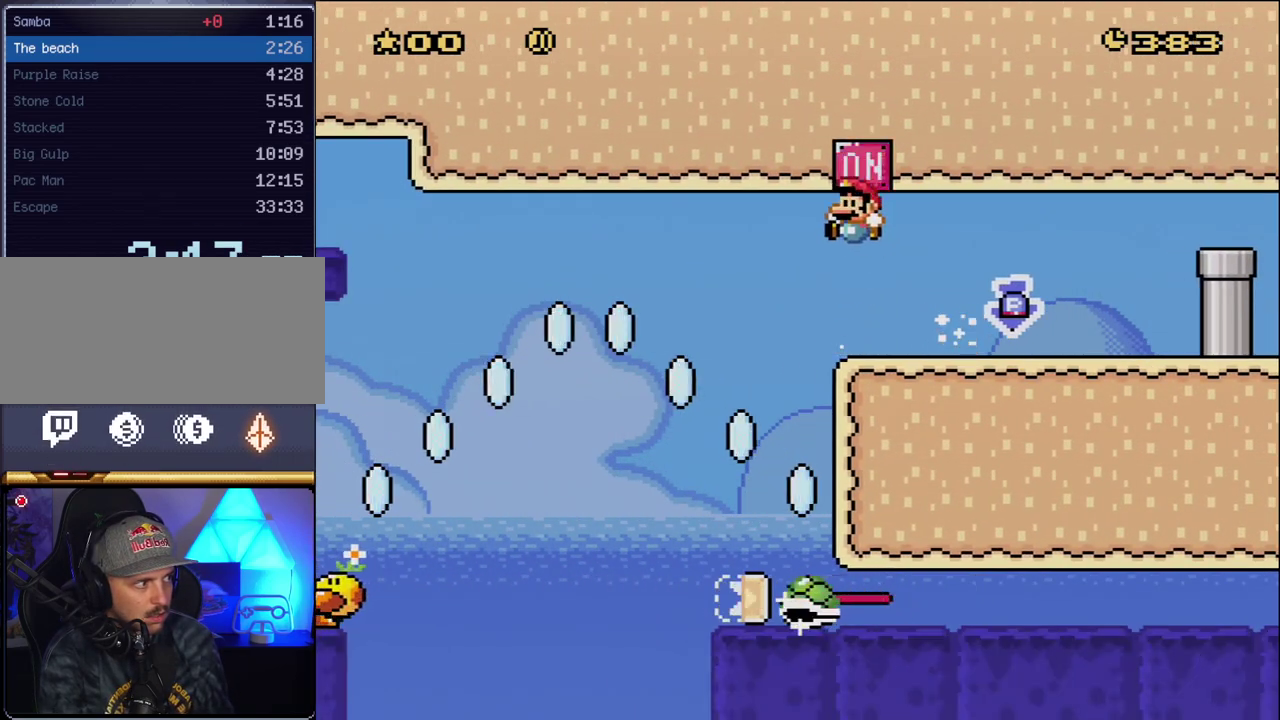
{"buttons": ["Y", "DPAD_LEFT"], "events": [[17, "DPAD_LEFT", "up"], [50, "DPAD_RIGHT", "down"], [83, "B", "up"], [200, "DPAD_RIGHT", "up"], [200, "Y", "down"], [233, "DPAD_LEFT", "down"]]}
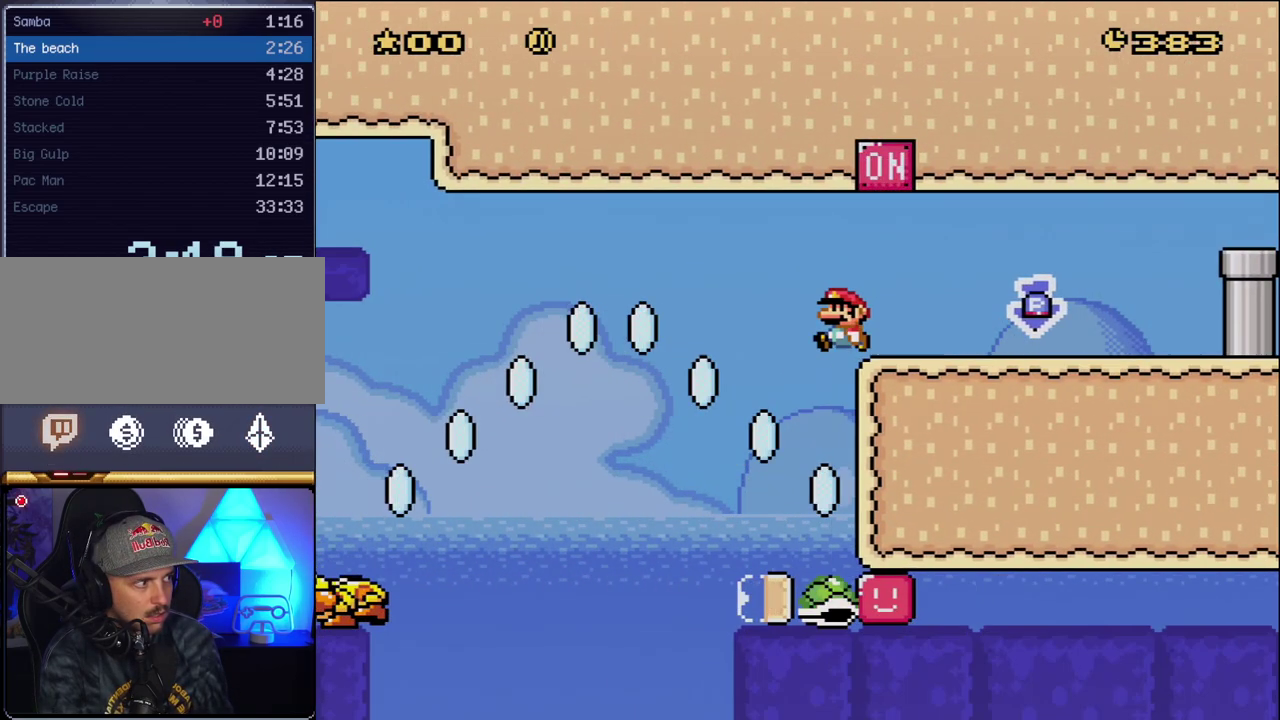
{"buttons": ["B", "Y", "DPAD_LEFT"], "events": [[50, "DPAD_LEFT", "up"], [117, "DPAD_RIGHT", "down"], [267, "B", "down"], [267, "DPAD_LEFT", "down"], [267, "DPAD_RIGHT", "up"]]}
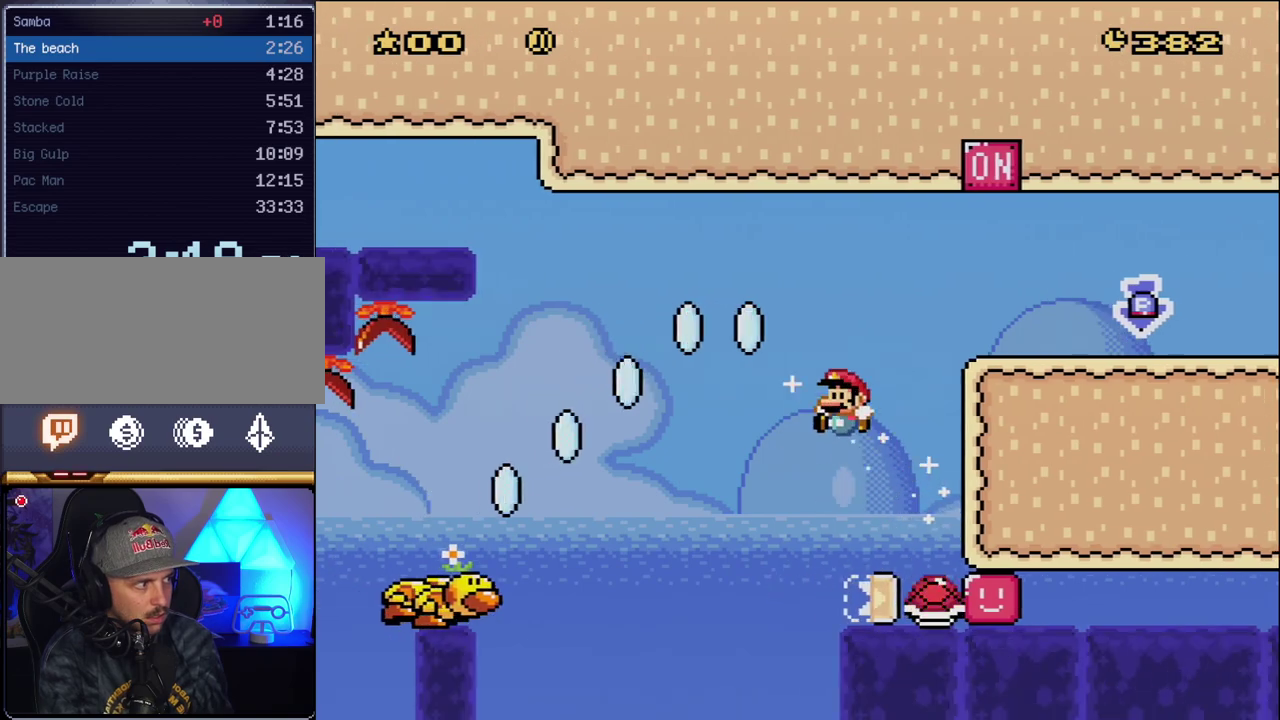
{"buttons": ["B", "Y", "DPAD_LEFT"], "events": [[367, "B", "up"], [450, "B", "down"]]}
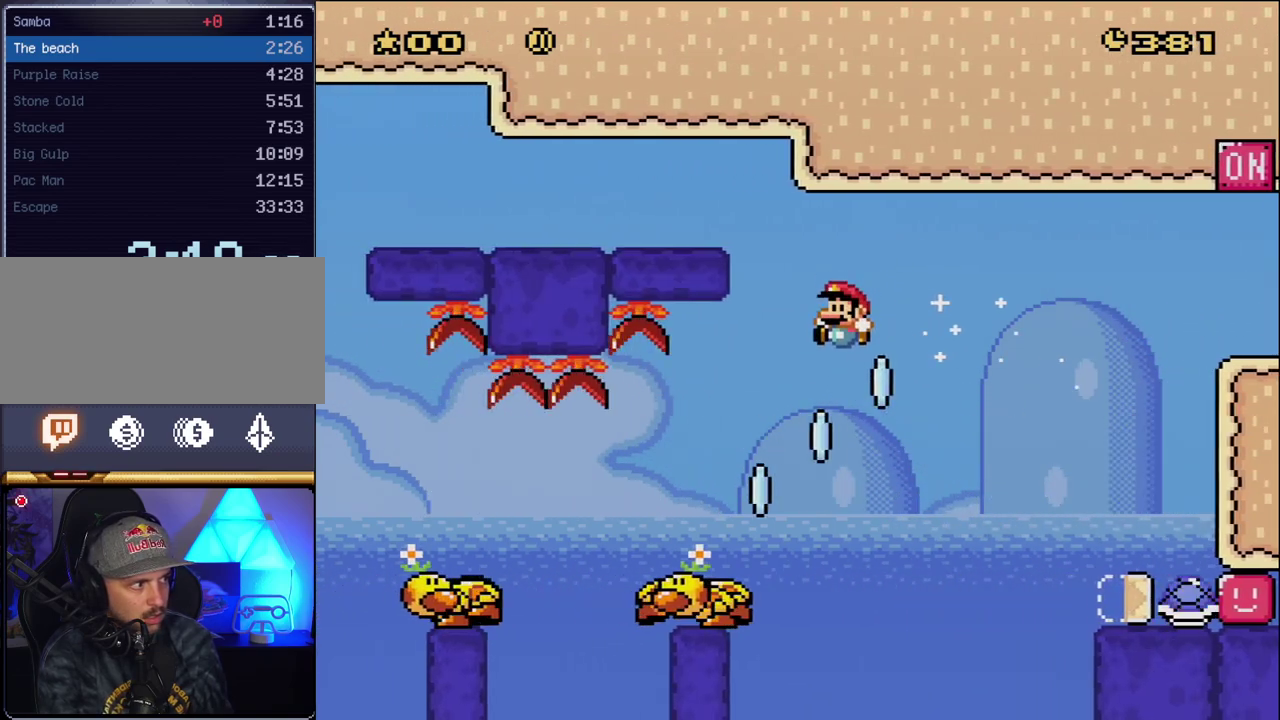
{"buttons": ["B", "Y", "DPAD_LEFT"], "events": [[83, "B", "up"], [450, "B", "down"]]}
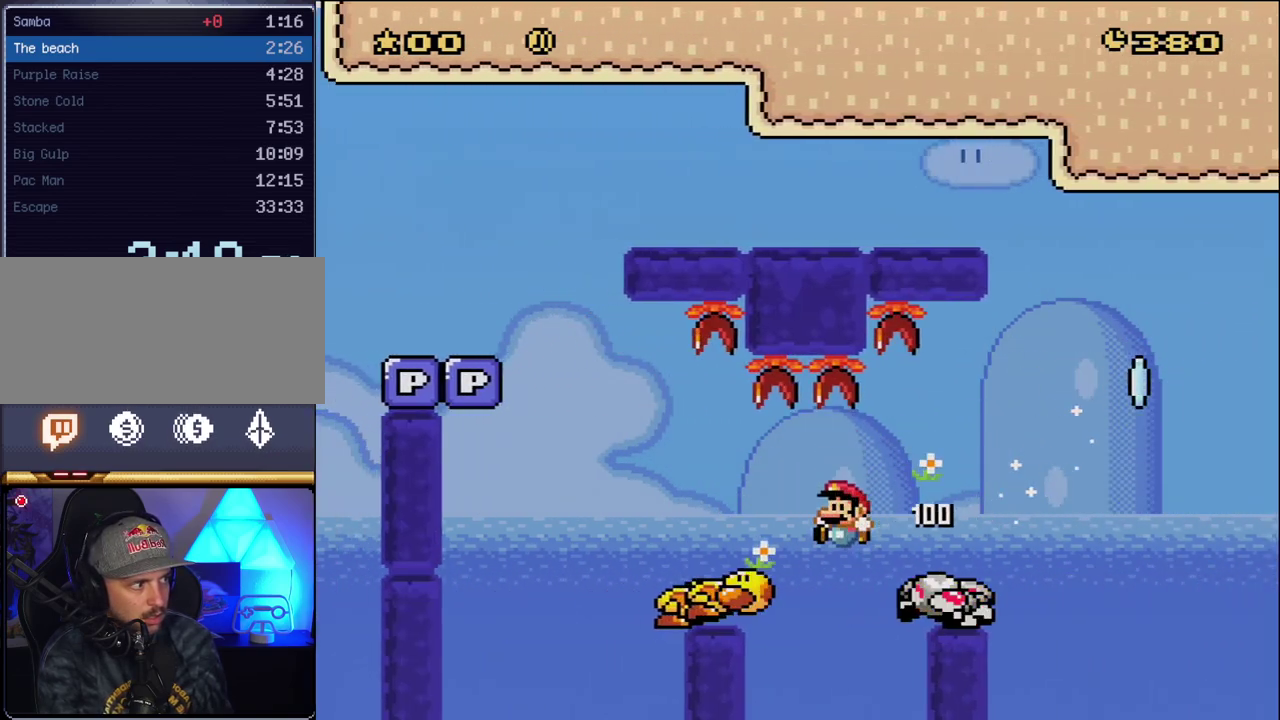
{"buttons": ["B", "Y", "DPAD_LEFT"], "events": []}
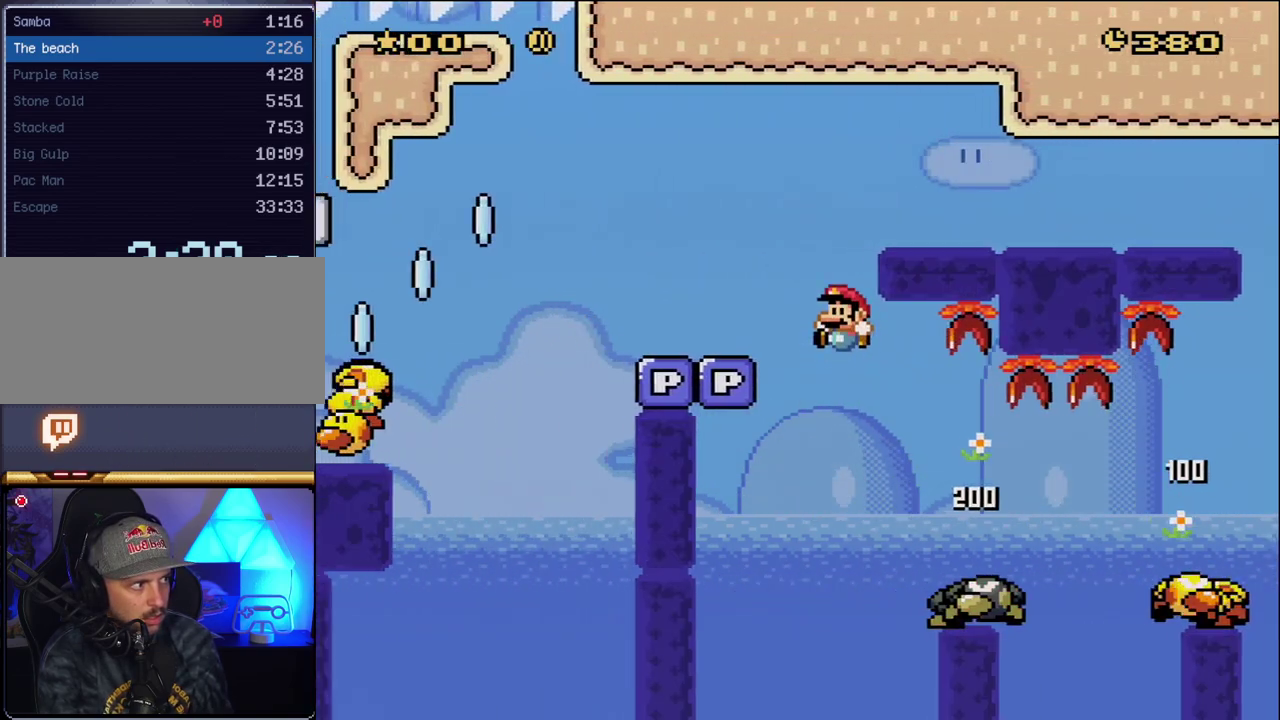
{"buttons": ["Y", "DPAD_LEFT"], "events": [[150, "B", "up"], [400, "B", "down"], [483, "B", "up"]]}
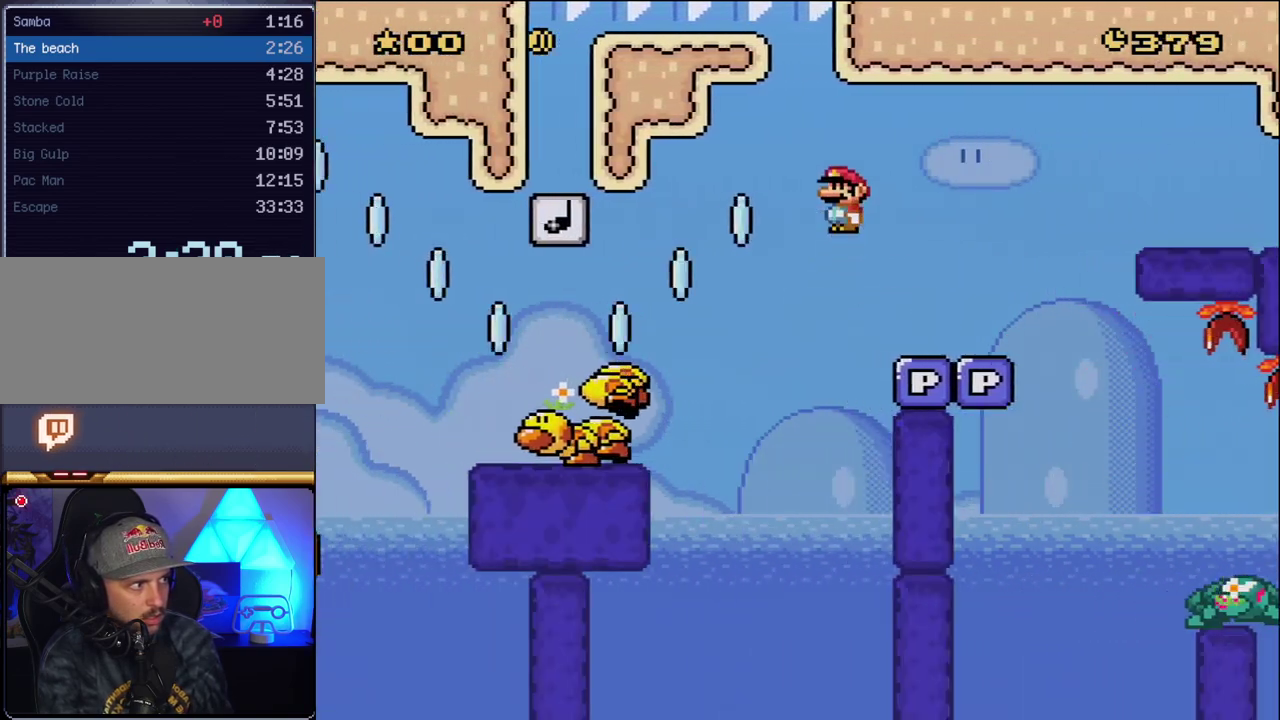
{"buttons": ["B", "Y", "DPAD_LEFT"], "events": [[200, "B", "down"], [333, "B", "up"], [450, "B", "down"]]}
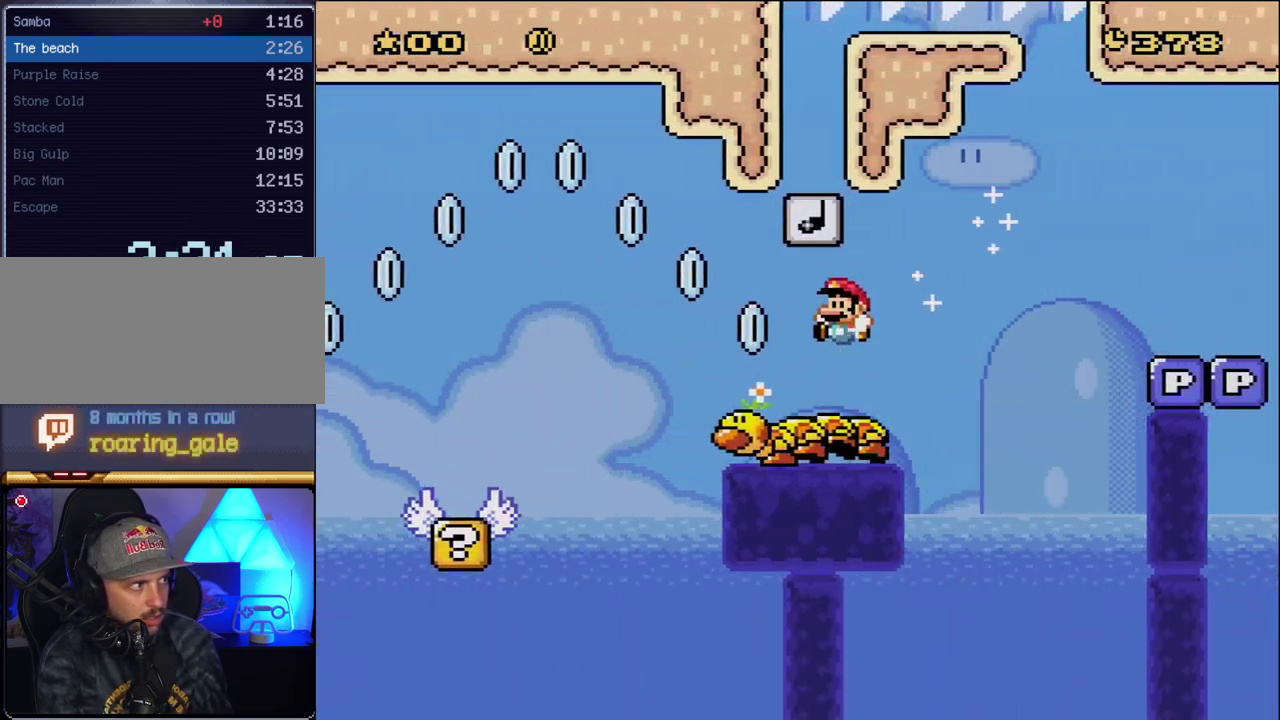
{"buttons": ["B", "Y", "DPAD_LEFT"], "events": []}
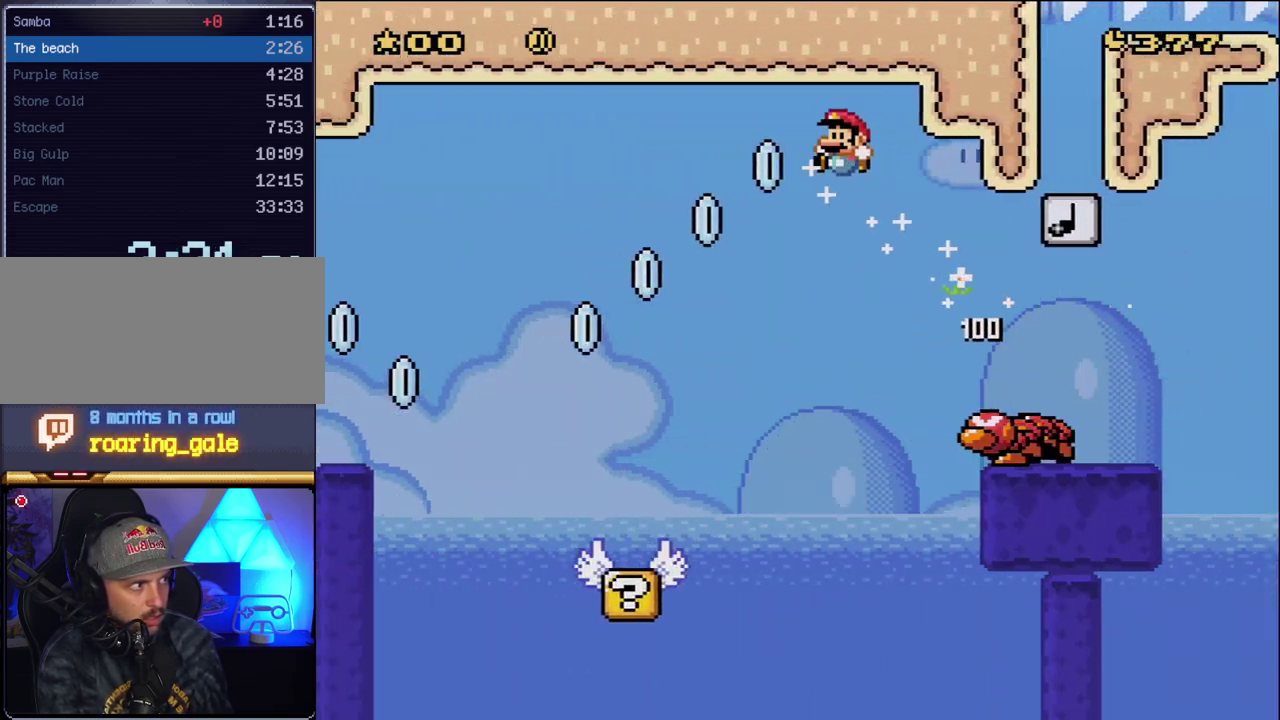
{"buttons": ["Y", "DPAD_LEFT"], "events": [[117, "B", "up"], [200, "B", "down"], [367, "B", "up"]]}
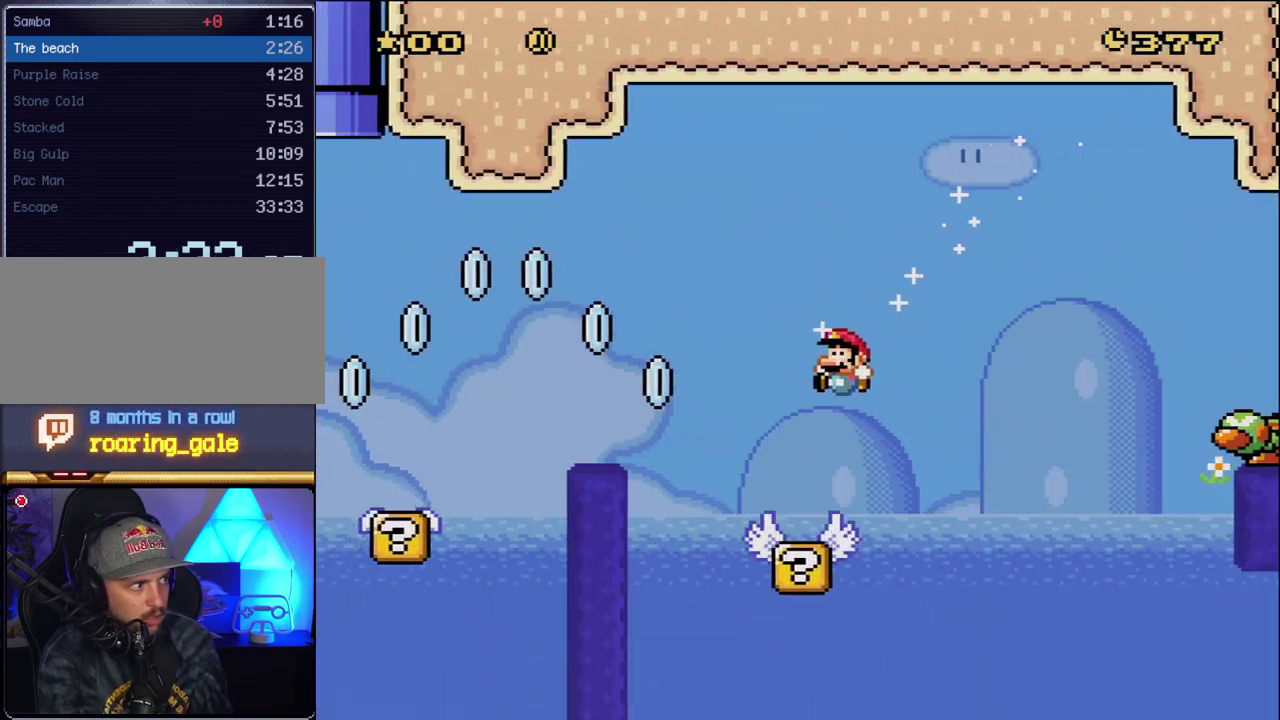
{"buttons": ["B", "Y", "DPAD_LEFT"], "events": [[233, "B", "down"]]}
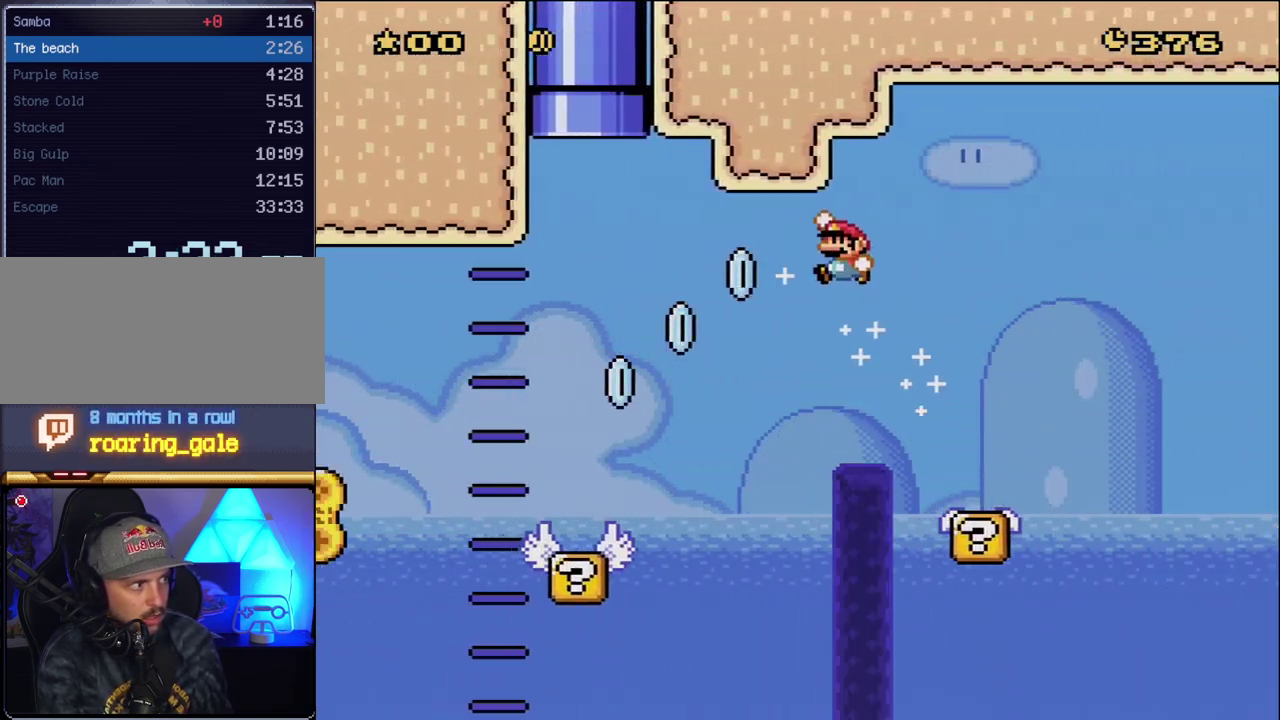
{"buttons": ["B", "Y", "DPAD_LEFT"], "events": []}
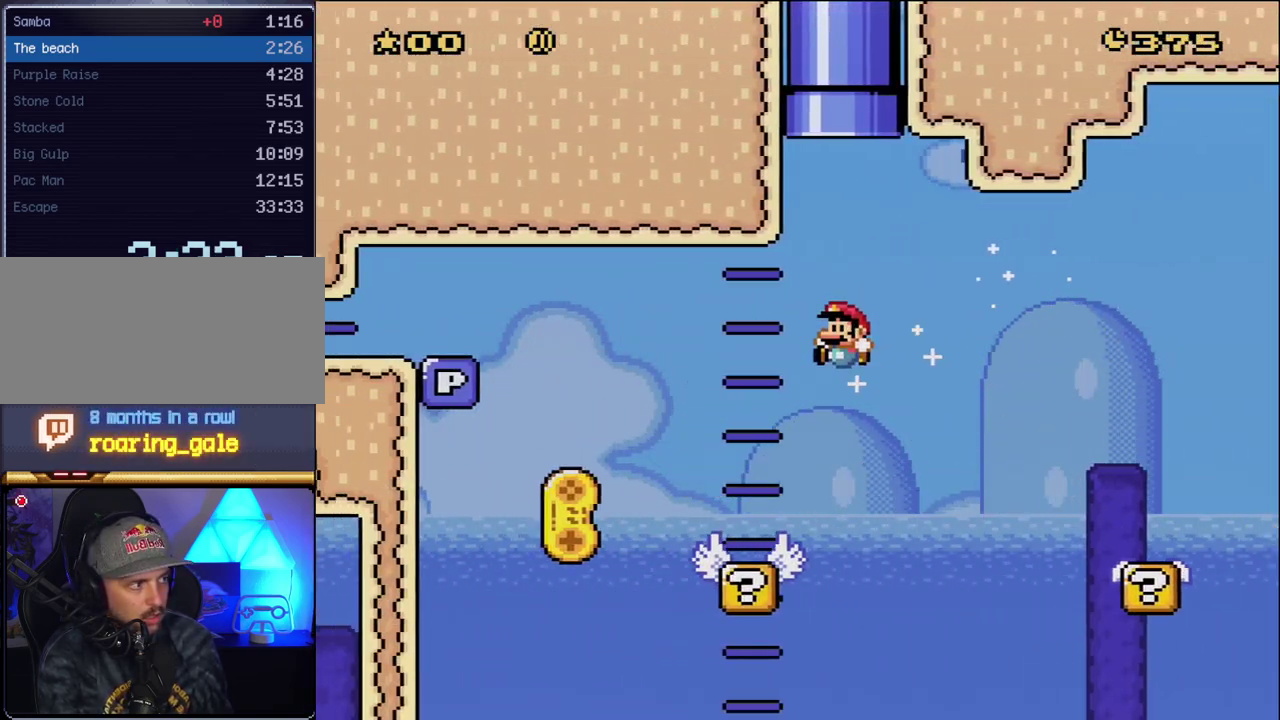
{"buttons": ["Y", "DPAD_LEFT"], "events": [[167, "B", "up"], [300, "B", "down"], [450, "B", "up"]]}
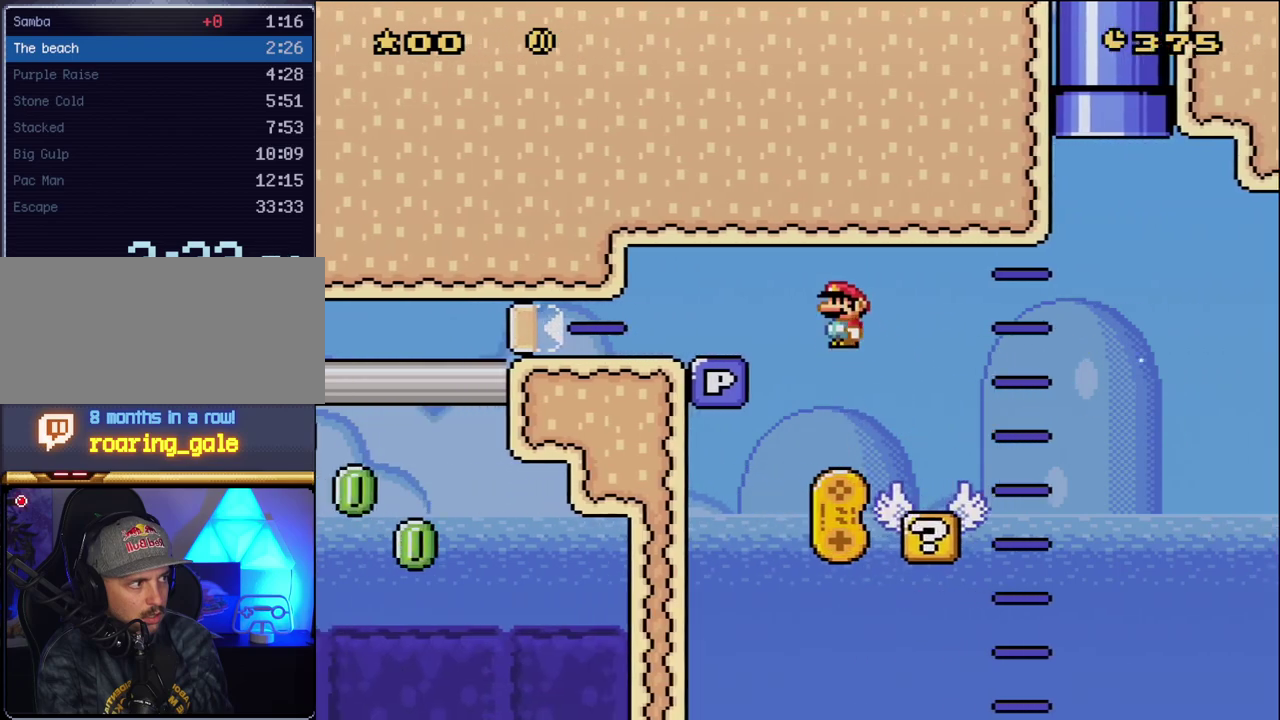
{"buttons": ["Y", "DPAD_LEFT"], "events": [[50, "B", "down"], [167, "B", "up"]]}
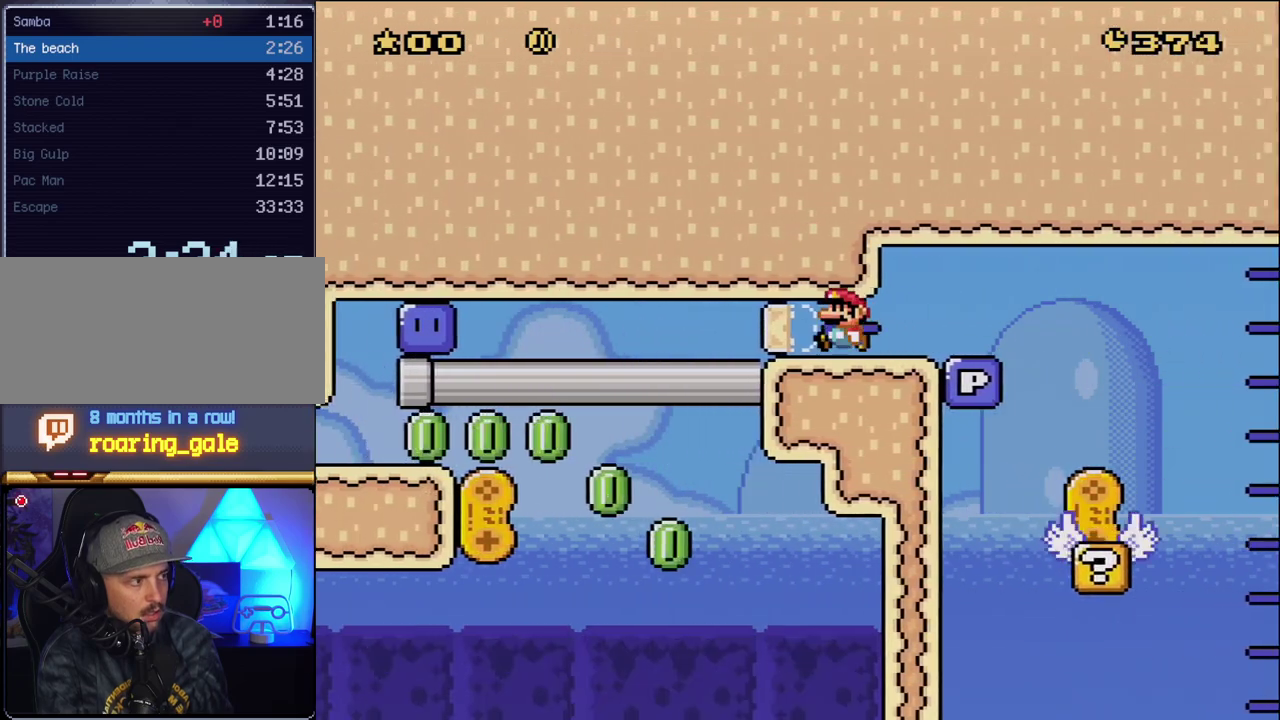
{"buttons": ["Y", "DPAD_LEFT"], "events": []}
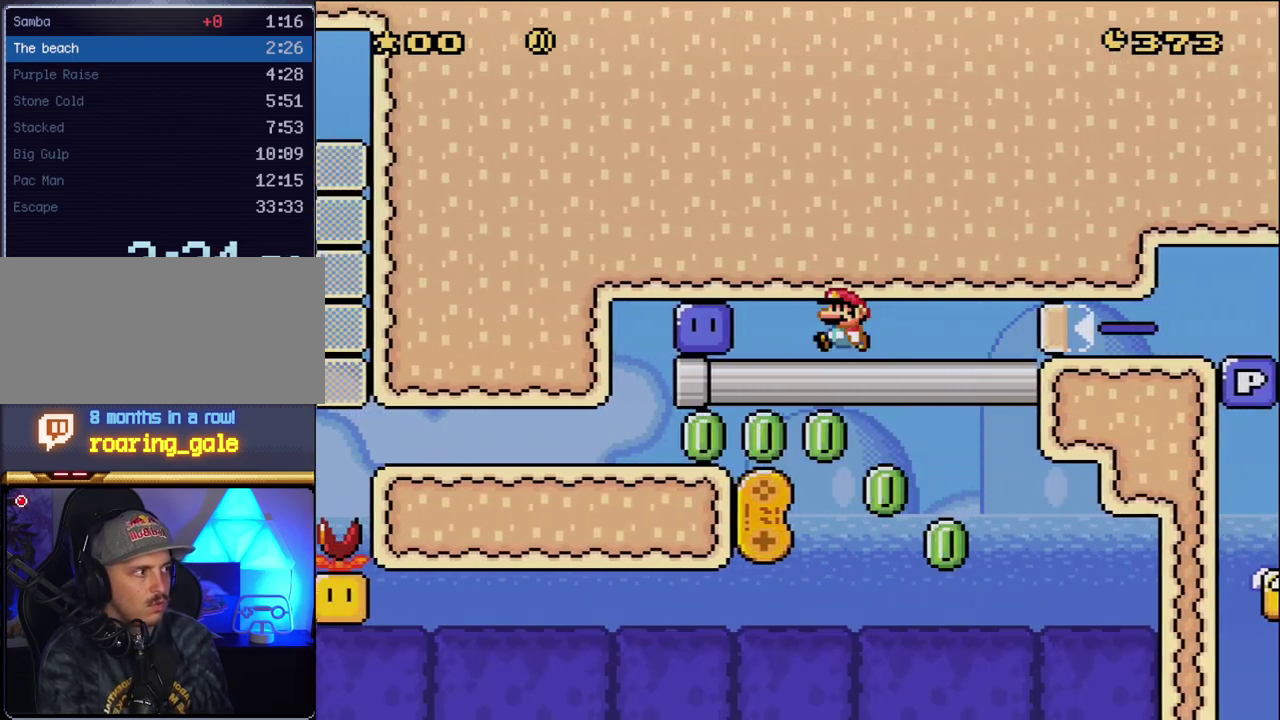
{"buttons": ["Y", "DPAD_LEFT"], "events": [[167, "Y", "up"], [267, "Y", "down"]]}